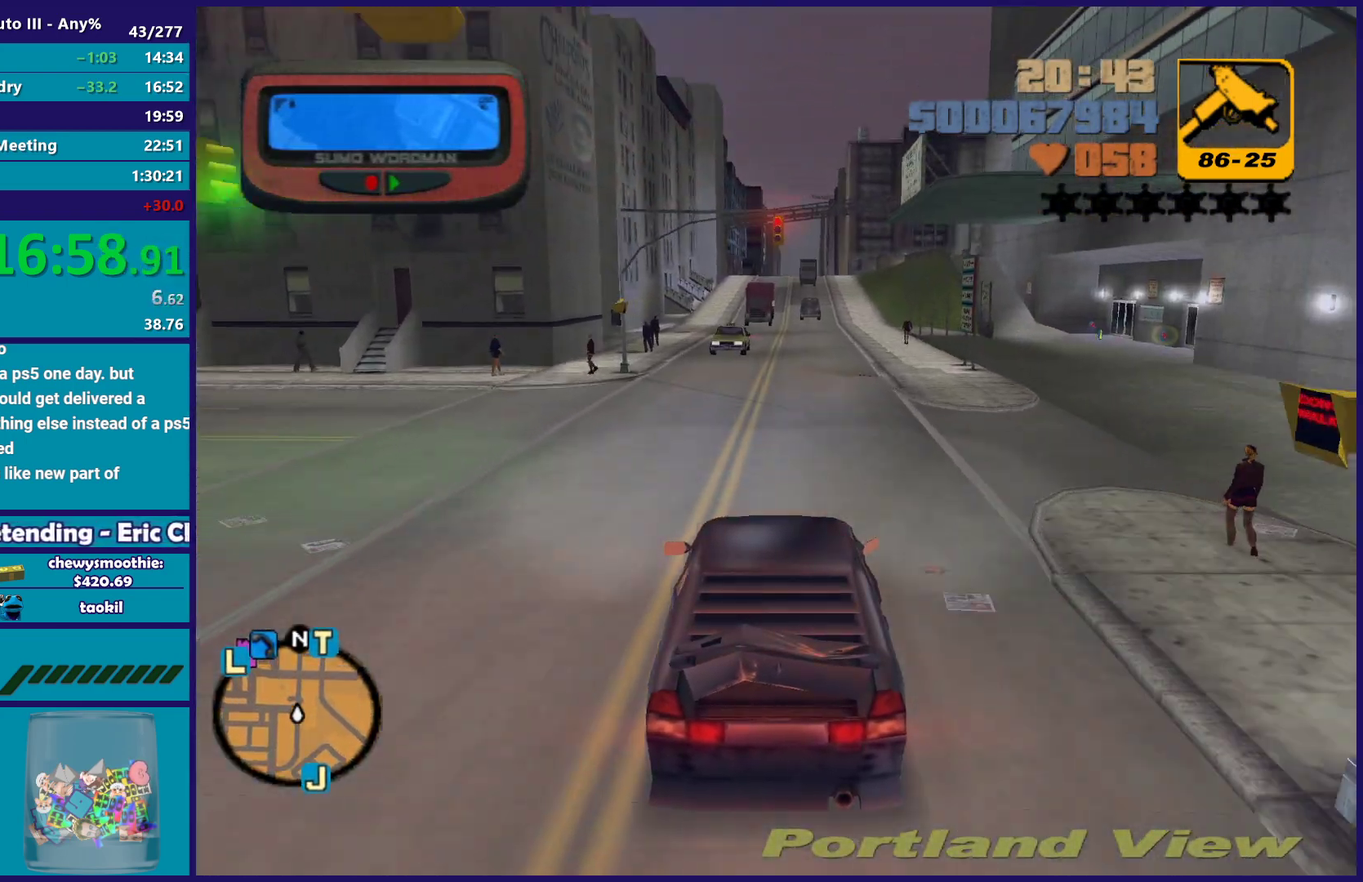
Gameplay with a controller (Xbox layout); each line is a JSON object with the inputs held at the frame after it. "events" lists button and stick changes between this image and that frame as [ms after this image, input, new state], when the widget could be followed in between.
{"buttons": ["R2"], "left_stick": "up-left", "right_stick": "center", "events": [[100, "left_stick", "right"], [150, "left_stick", "down-right"], [233, "left_stick", "center"], [450, "left_stick", "up-left"]]}
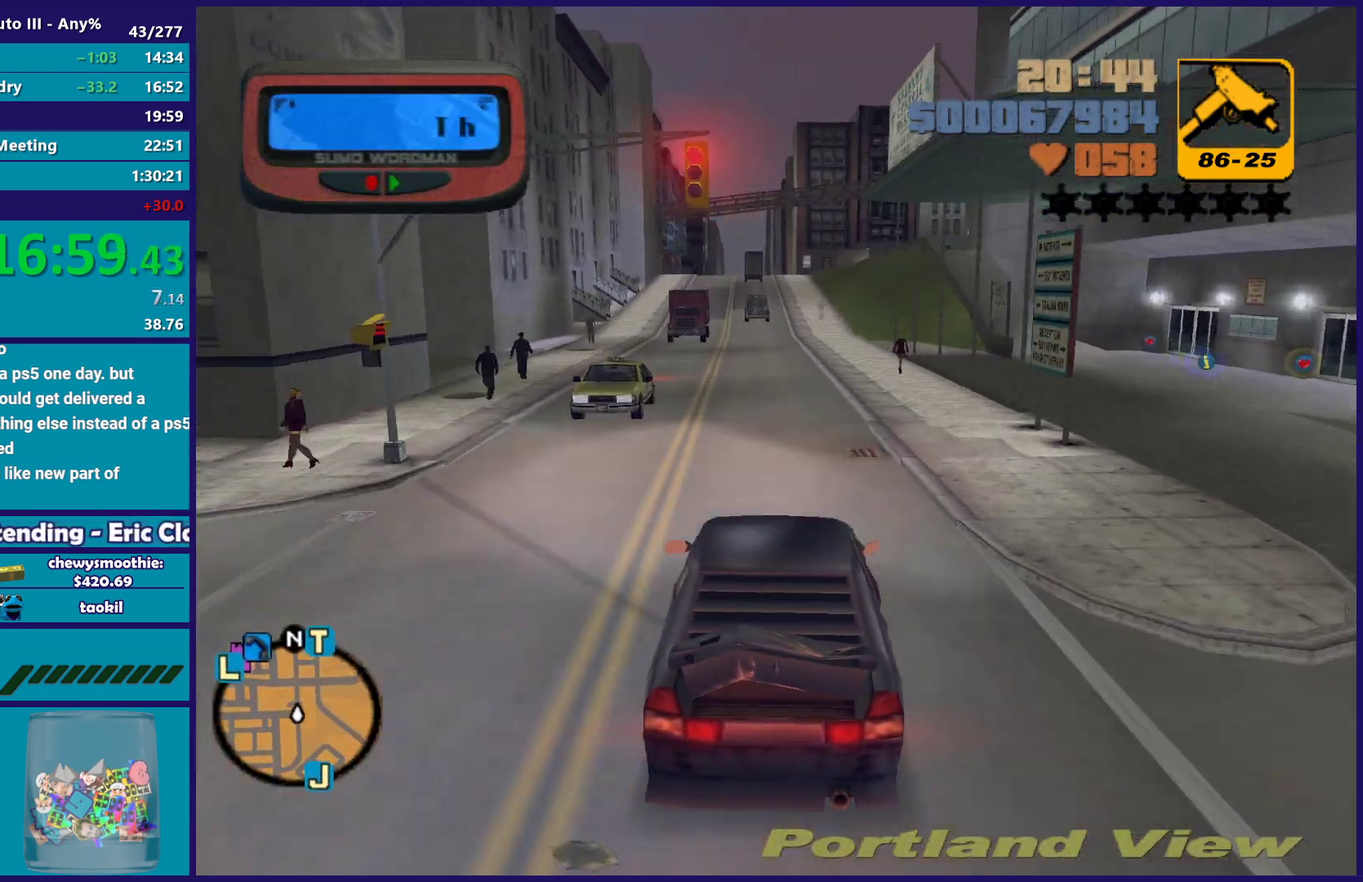
{"buttons": [], "left_stick": "right", "right_stick": "center", "events": [[117, "left_stick", "down-right"], [133, "R2", "up"], [233, "R2", "down"], [267, "left_stick", "up-left"], [450, "R2", "up"], [450, "left_stick", "right"]]}
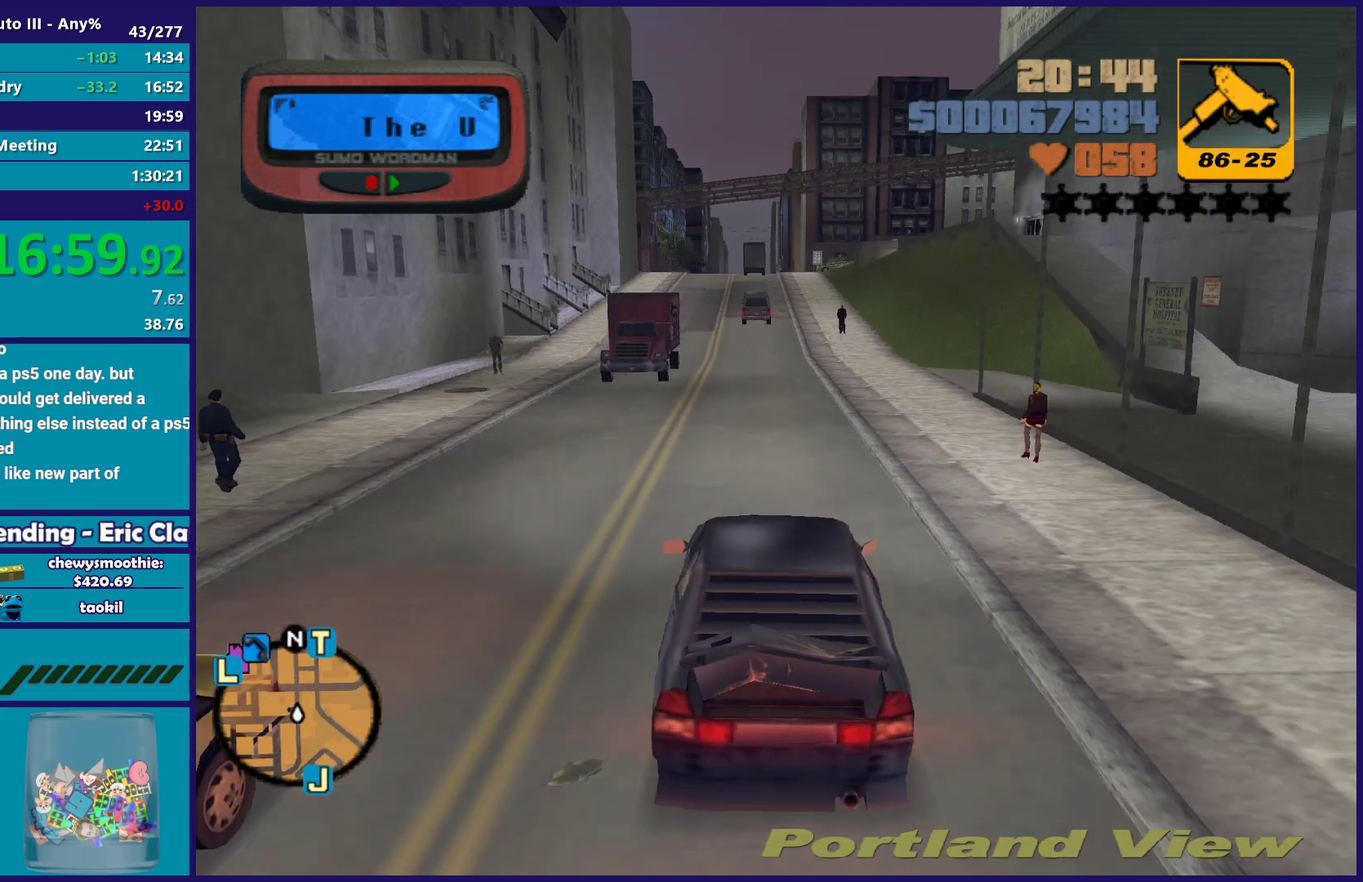
{"buttons": ["R2"], "left_stick": "center", "right_stick": "center", "events": [[33, "left_stick", "center"], [83, "R2", "down"]]}
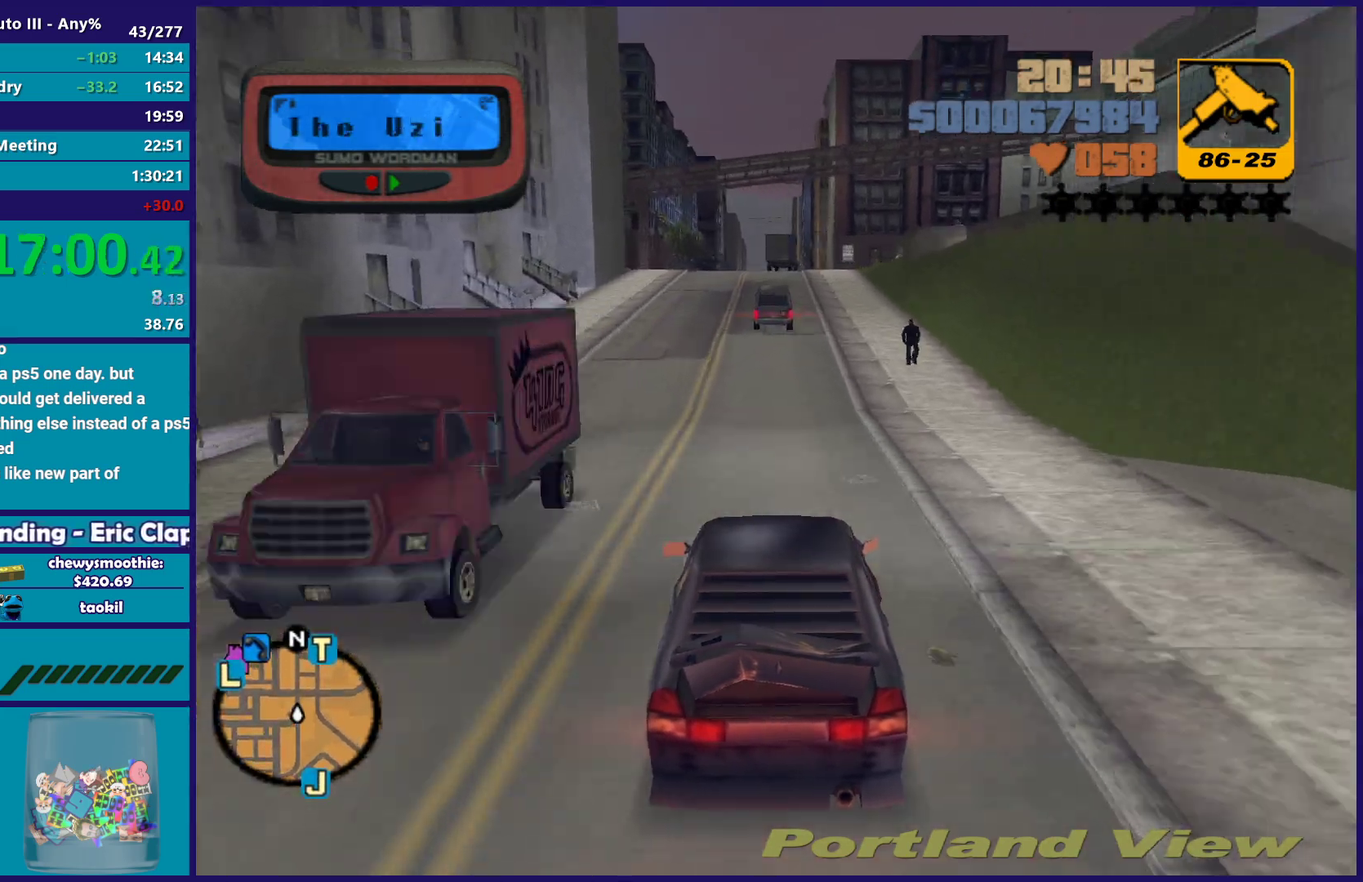
{"buttons": [], "left_stick": "left", "right_stick": "center", "events": [[217, "left_stick", "down-right"], [383, "R2", "up"], [400, "left_stick", "center"], [450, "left_stick", "left"]]}
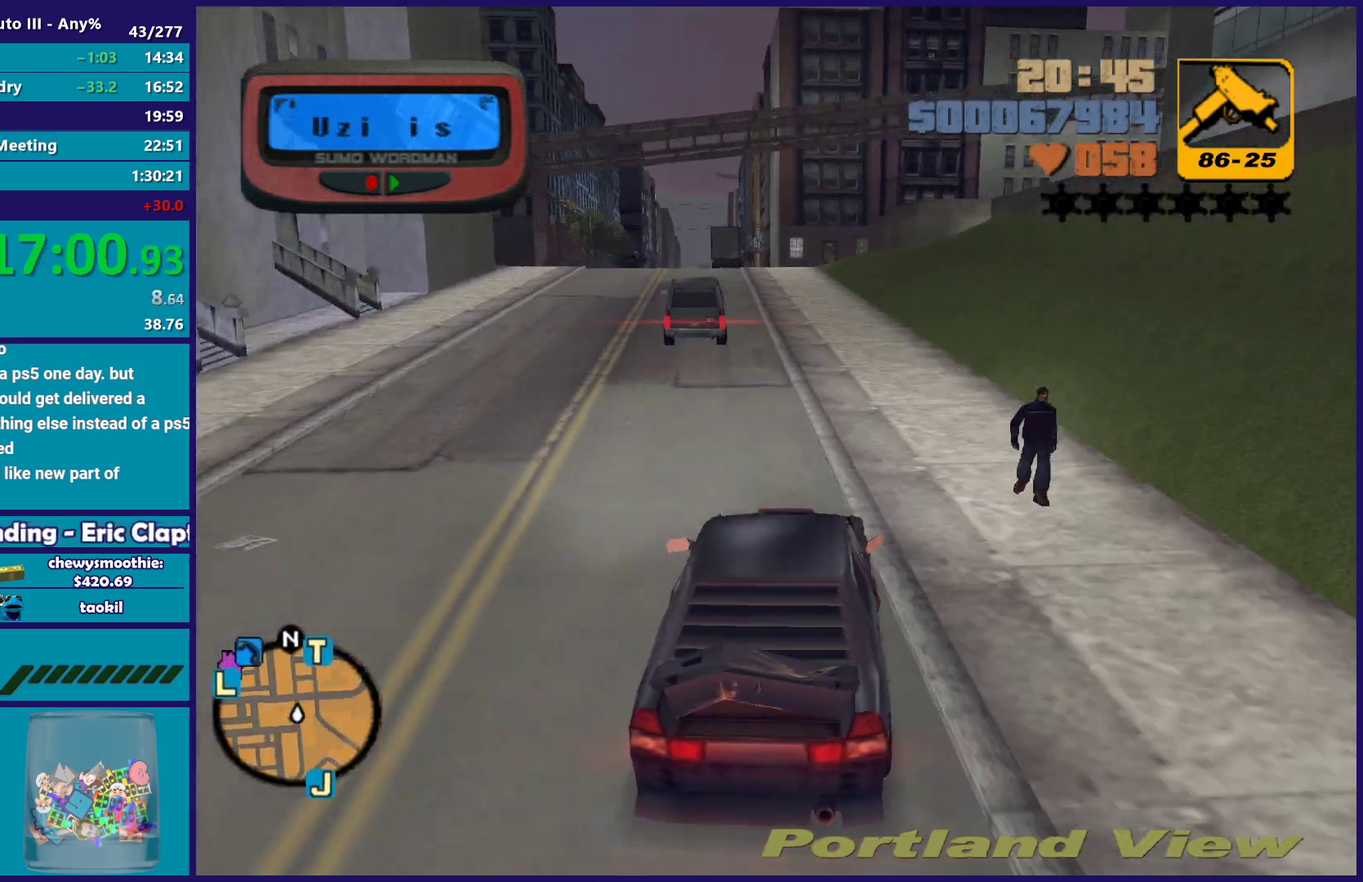
{"buttons": [], "left_stick": "left", "right_stick": "center", "events": [[67, "left_stick", "down-right"], [217, "left_stick", "center"], [267, "left_stick", "left"], [383, "left_stick", "down-right"], [483, "left_stick", "left"]]}
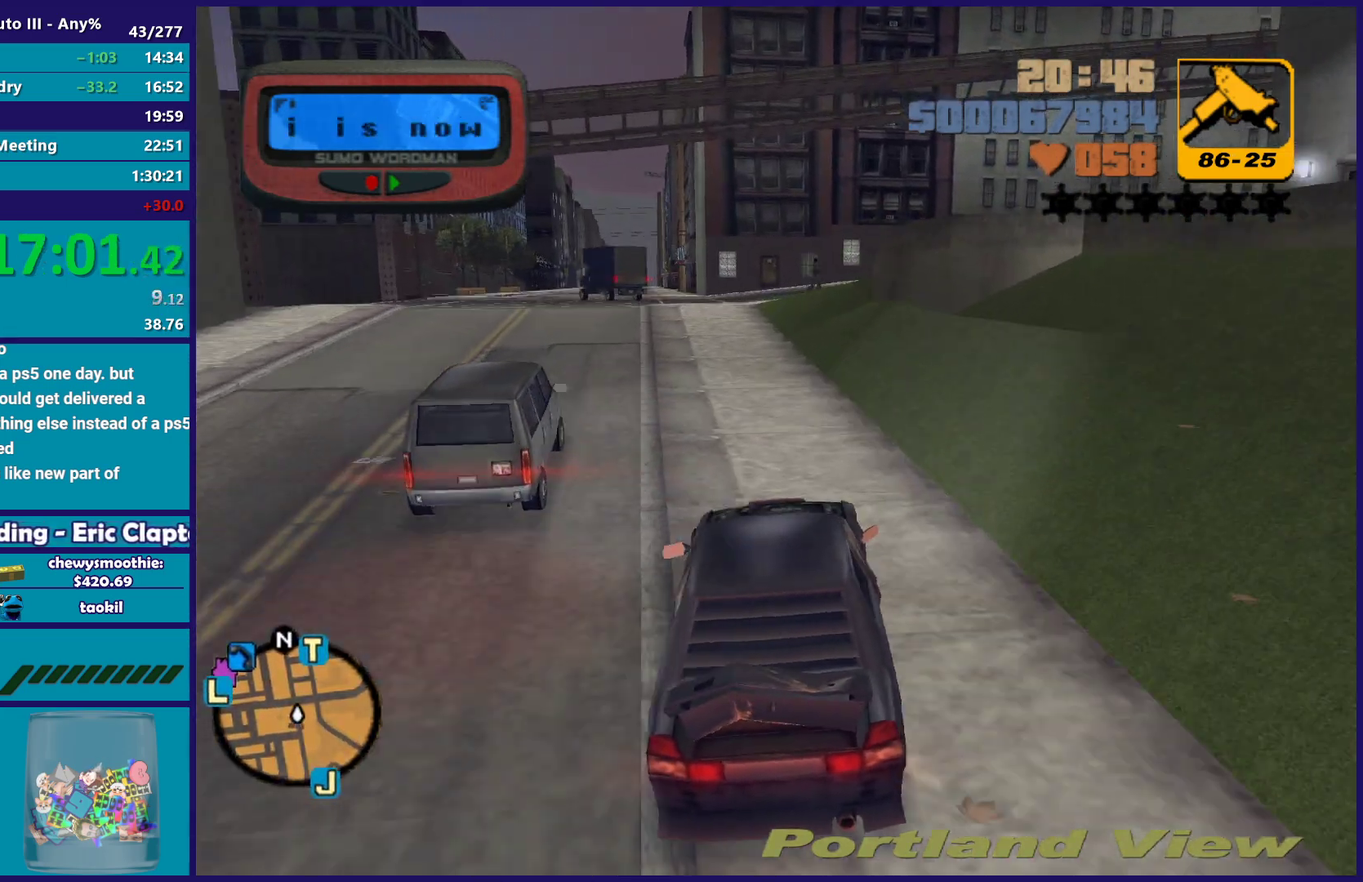
{"buttons": ["L2"], "left_stick": "right", "right_stick": "center", "events": [[83, "left_stick", "down-left"], [167, "left_stick", "left"], [217, "left_stick", "center"], [350, "left_stick", "left"], [417, "L2", "down"], [500, "left_stick", "right"]]}
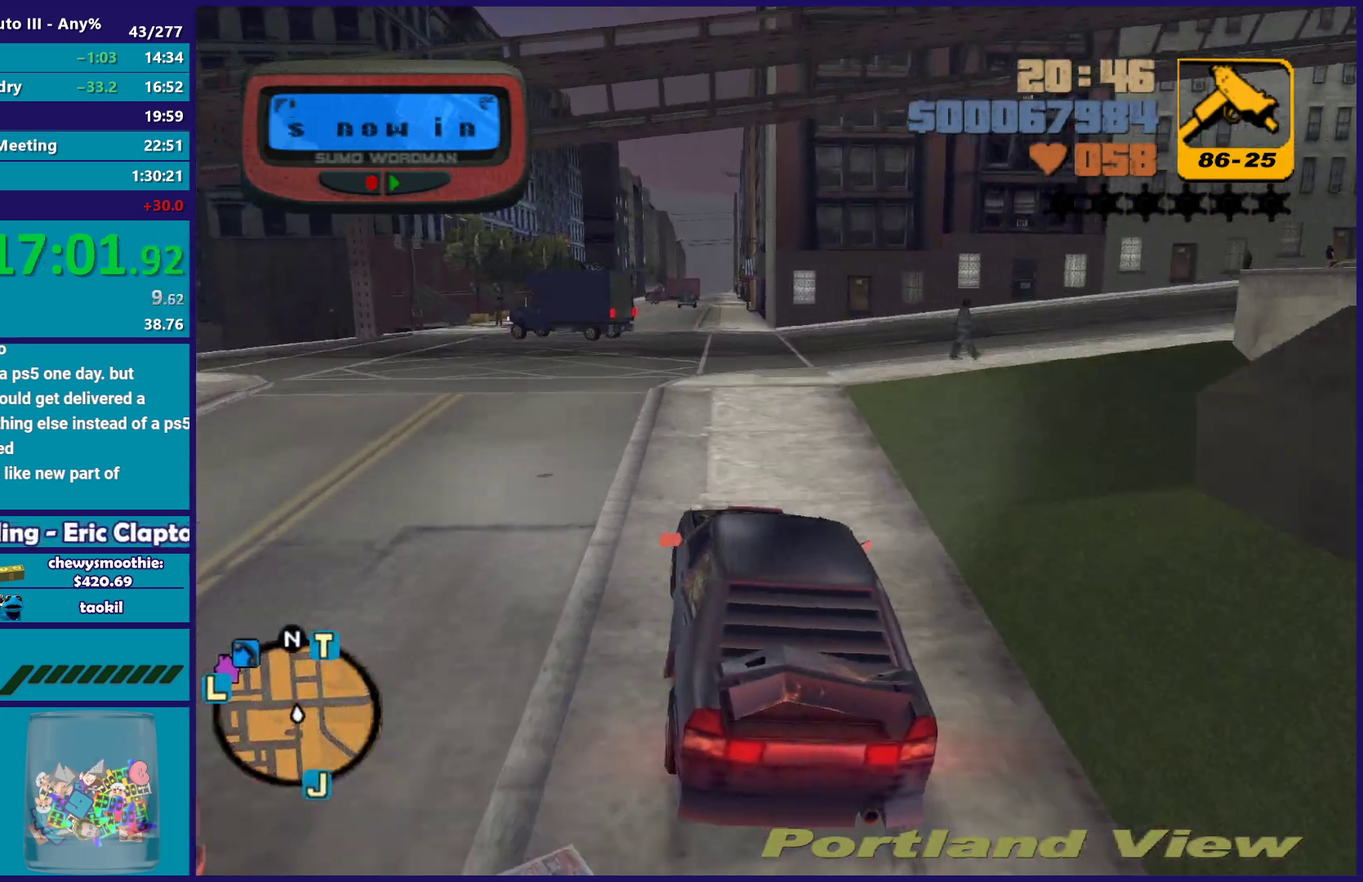
{"buttons": ["A"], "left_stick": "right", "right_stick": "center", "events": [[83, "L2", "up"], [183, "A", "down"], [183, "L2", "down"], [350, "L2", "up"]]}
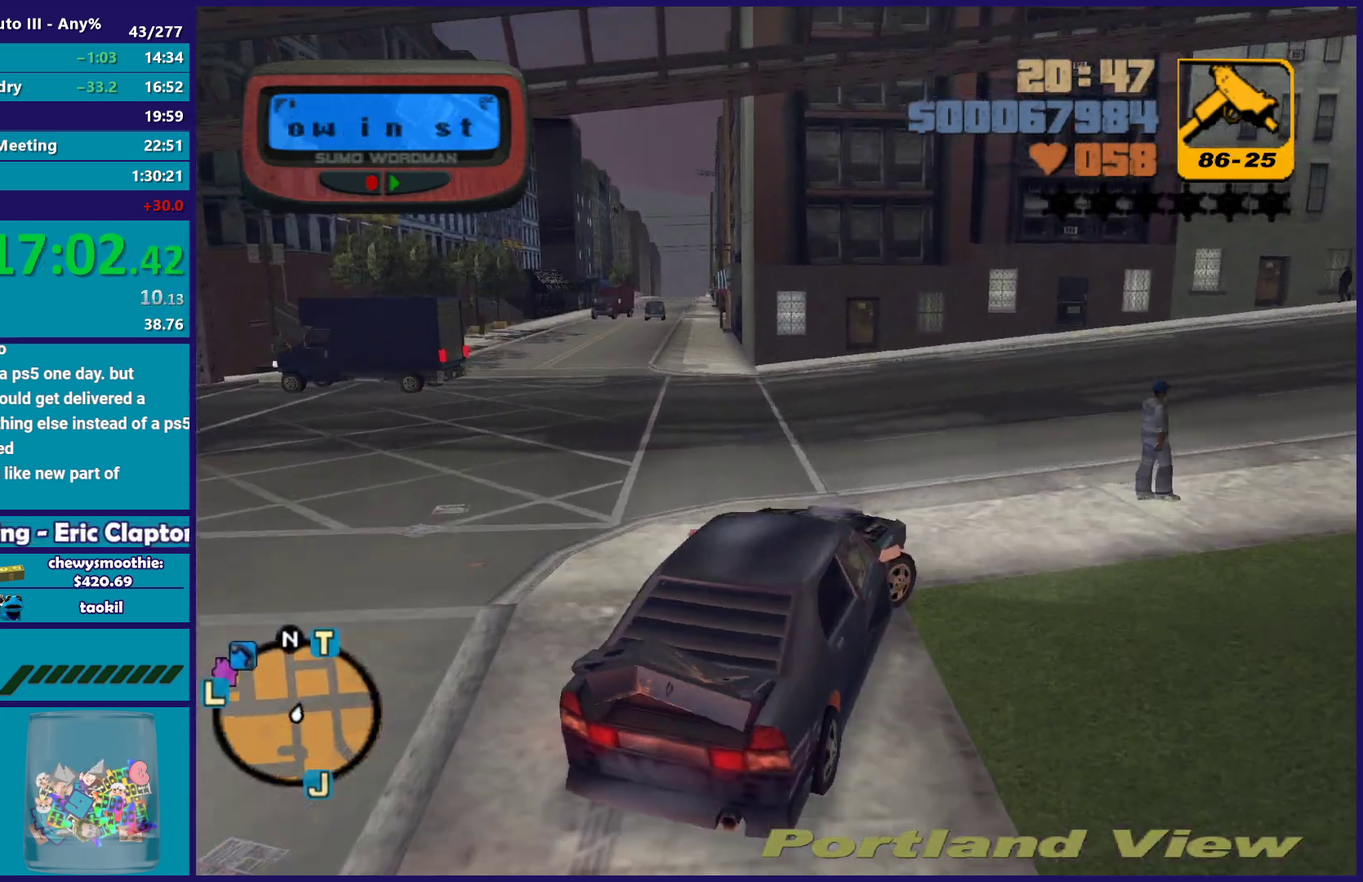
{"buttons": ["R2"], "left_stick": "right", "right_stick": "center", "events": [[17, "A", "up"], [133, "R2", "down"], [150, "left_stick", "left"], [300, "left_stick", "down-right"], [383, "left_stick", "right"]]}
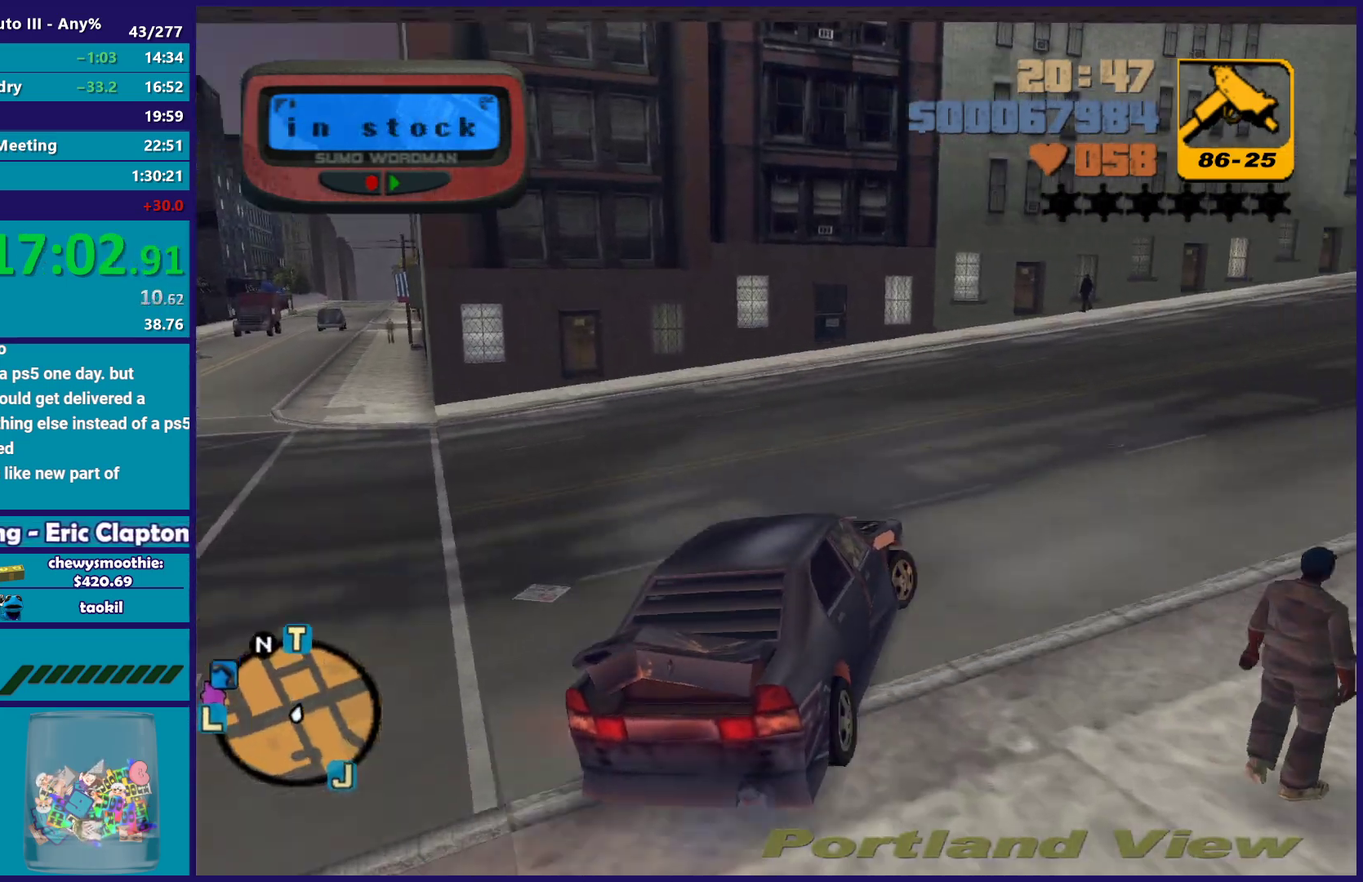
{"buttons": ["R2"], "left_stick": "right", "right_stick": "center", "events": []}
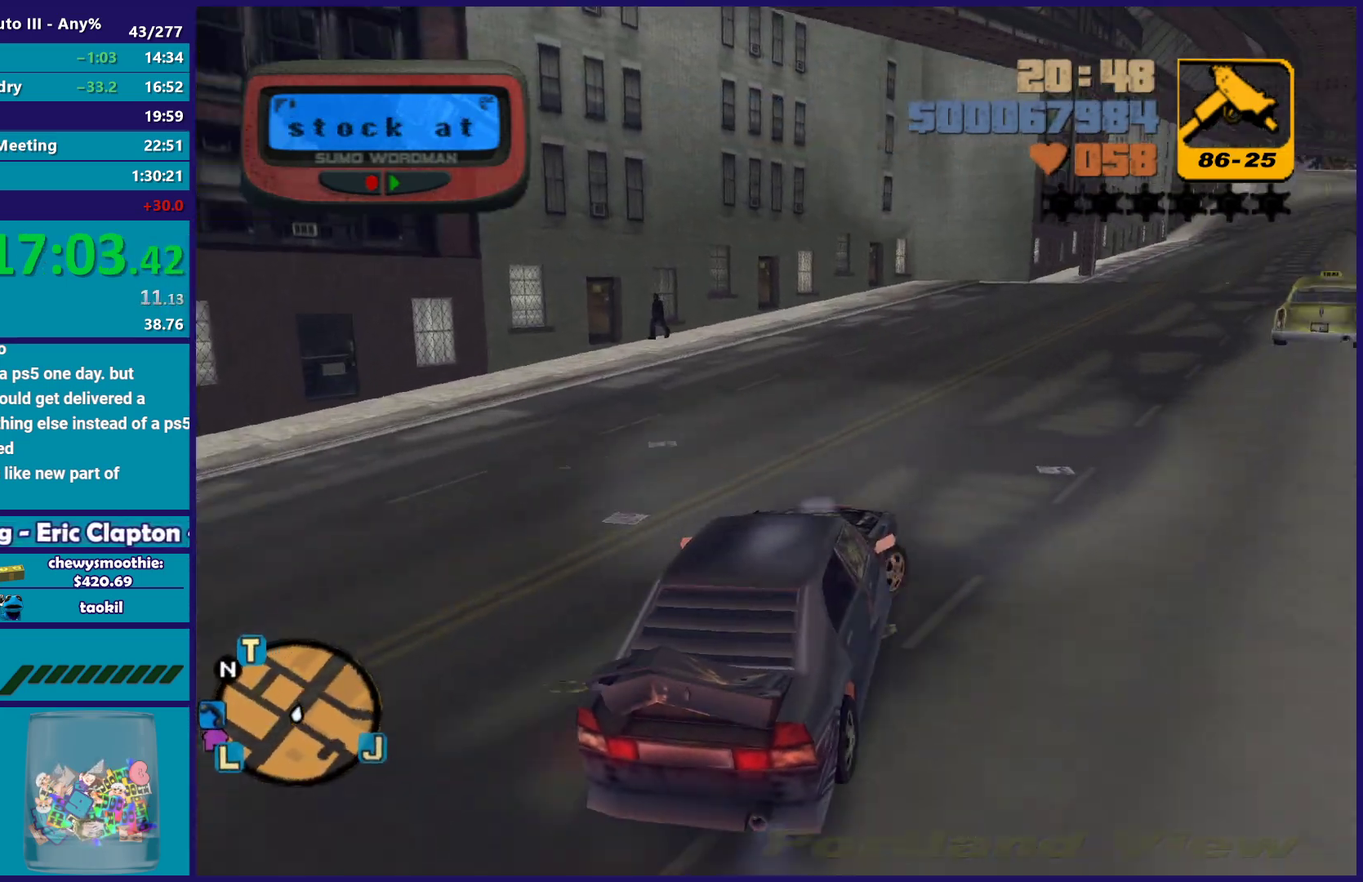
{"buttons": ["R2"], "left_stick": "left", "right_stick": "center", "events": [[250, "left_stick", "center"], [317, "left_stick", "left"]]}
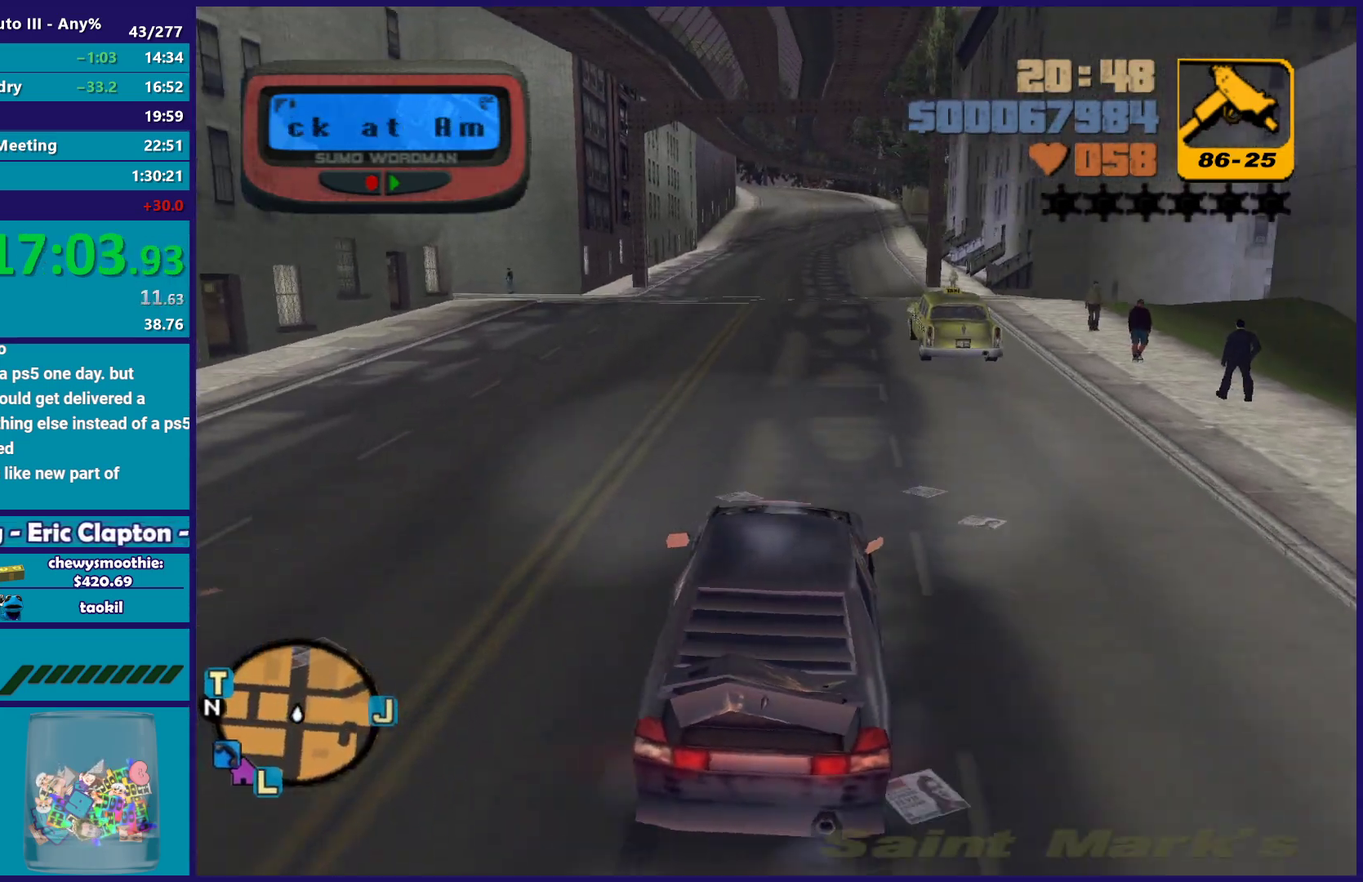
{"buttons": ["R2"], "left_stick": "center", "right_stick": "center", "events": [[133, "left_stick", "center"]]}
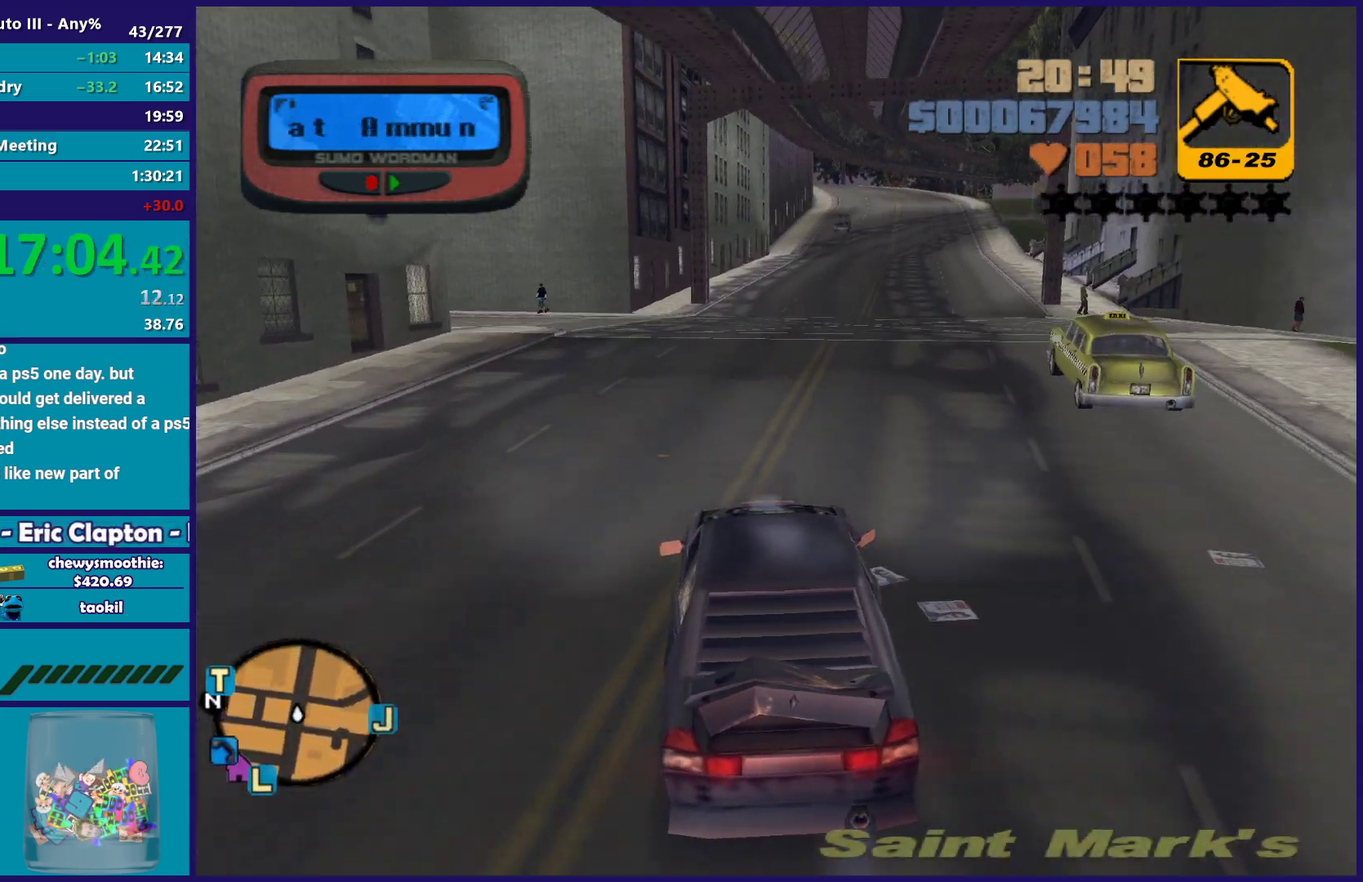
{"buttons": ["R2"], "left_stick": "center", "right_stick": "center", "events": [[233, "left_stick", "left"], [400, "left_stick", "center"]]}
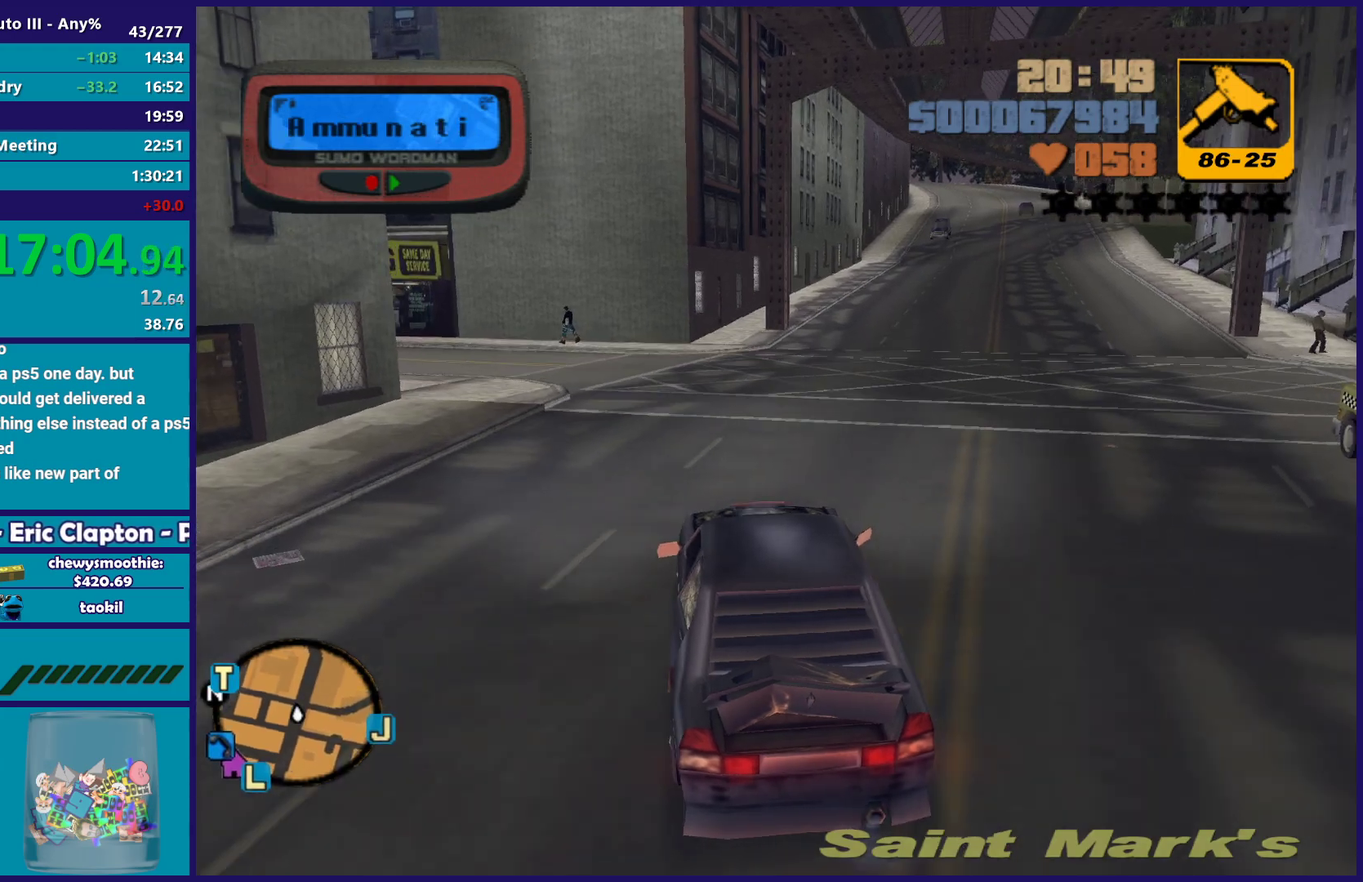
{"buttons": ["A"], "left_stick": "left", "right_stick": "center", "events": [[150, "left_stick", "left"], [400, "R2", "up"], [500, "A", "down"]]}
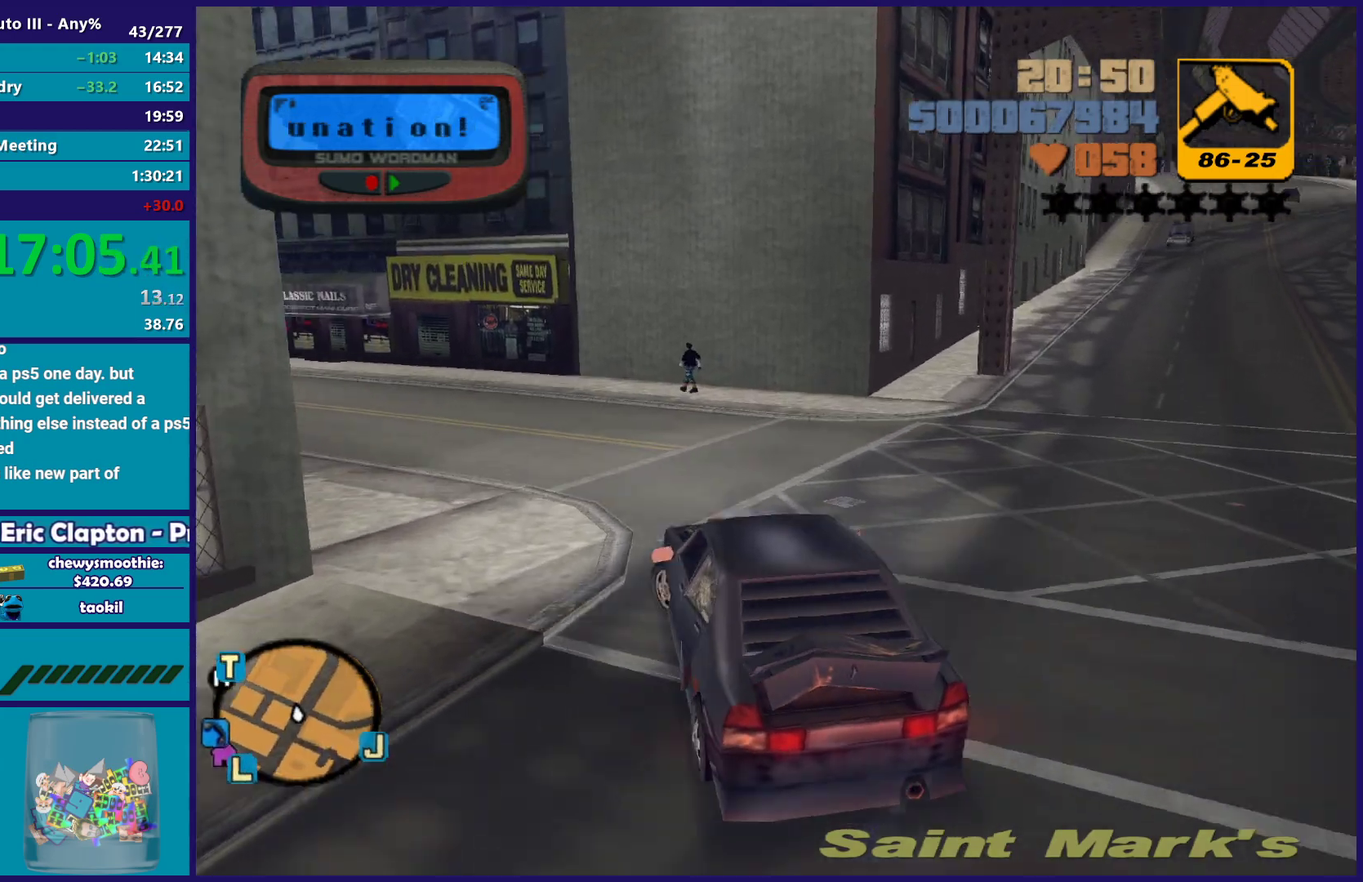
{"buttons": ["R2"], "left_stick": "left", "right_stick": "center", "events": [[117, "left_stick", "up-left"], [167, "A", "up"], [183, "left_stick", "left"], [267, "R2", "down"], [350, "left_stick", "right"], [483, "left_stick", "left"]]}
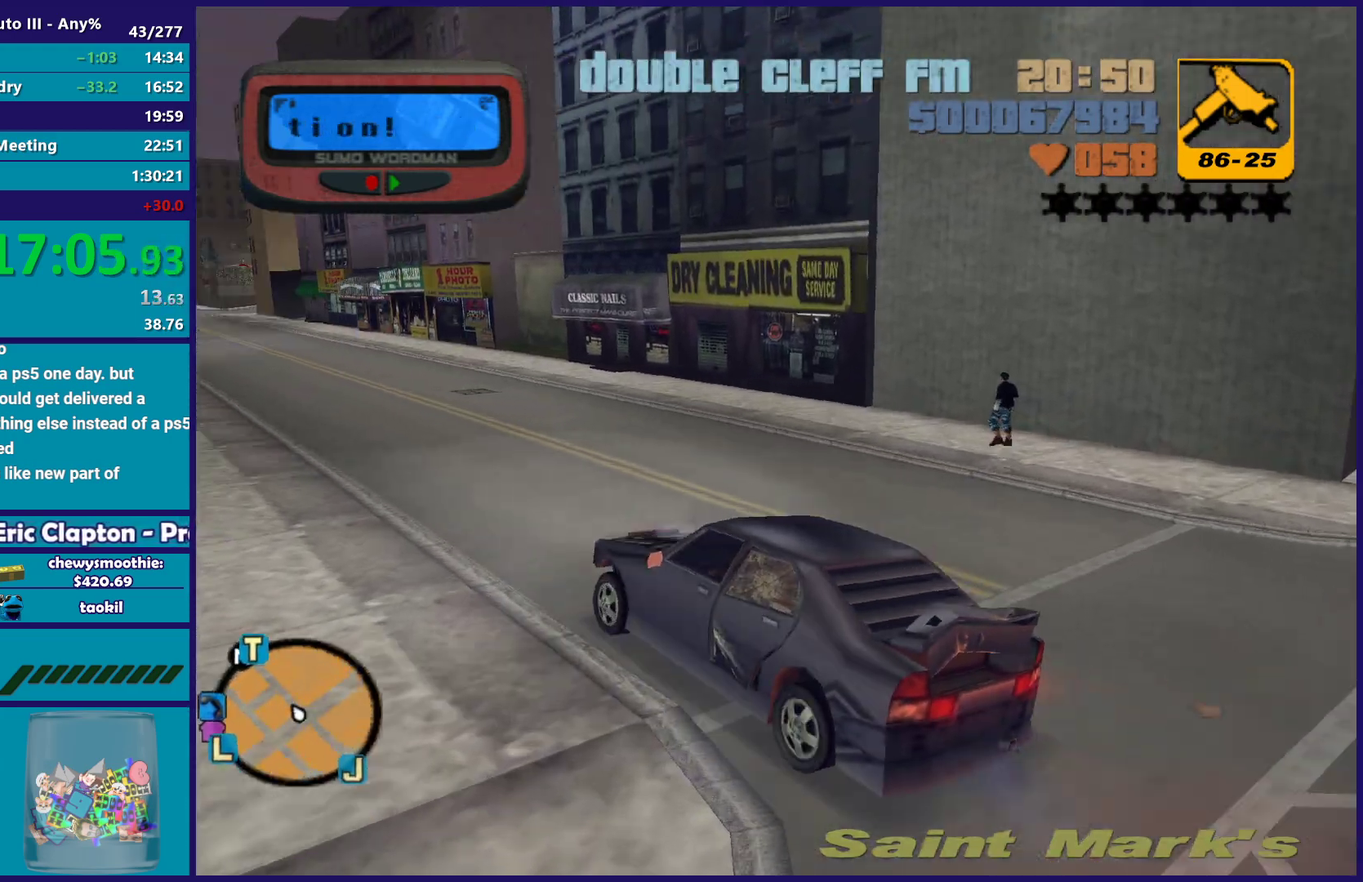
{"buttons": ["R2"], "left_stick": "down-right", "right_stick": "center", "events": [[133, "left_stick", "right"], [250, "left_stick", "down-right"]]}
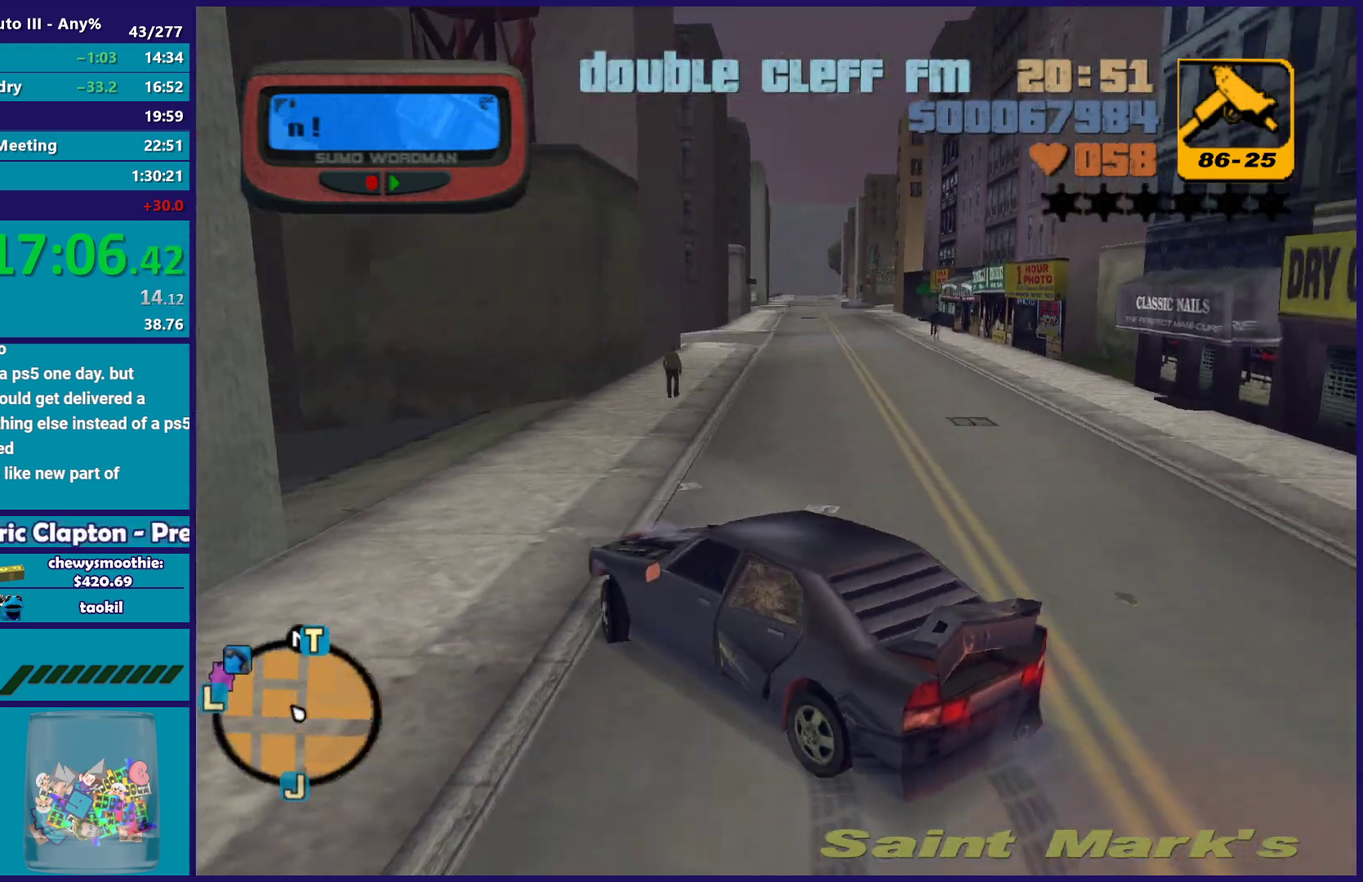
{"buttons": ["R2"], "left_stick": "left", "right_stick": "center", "events": [[83, "left_stick", "right"], [467, "left_stick", "left"]]}
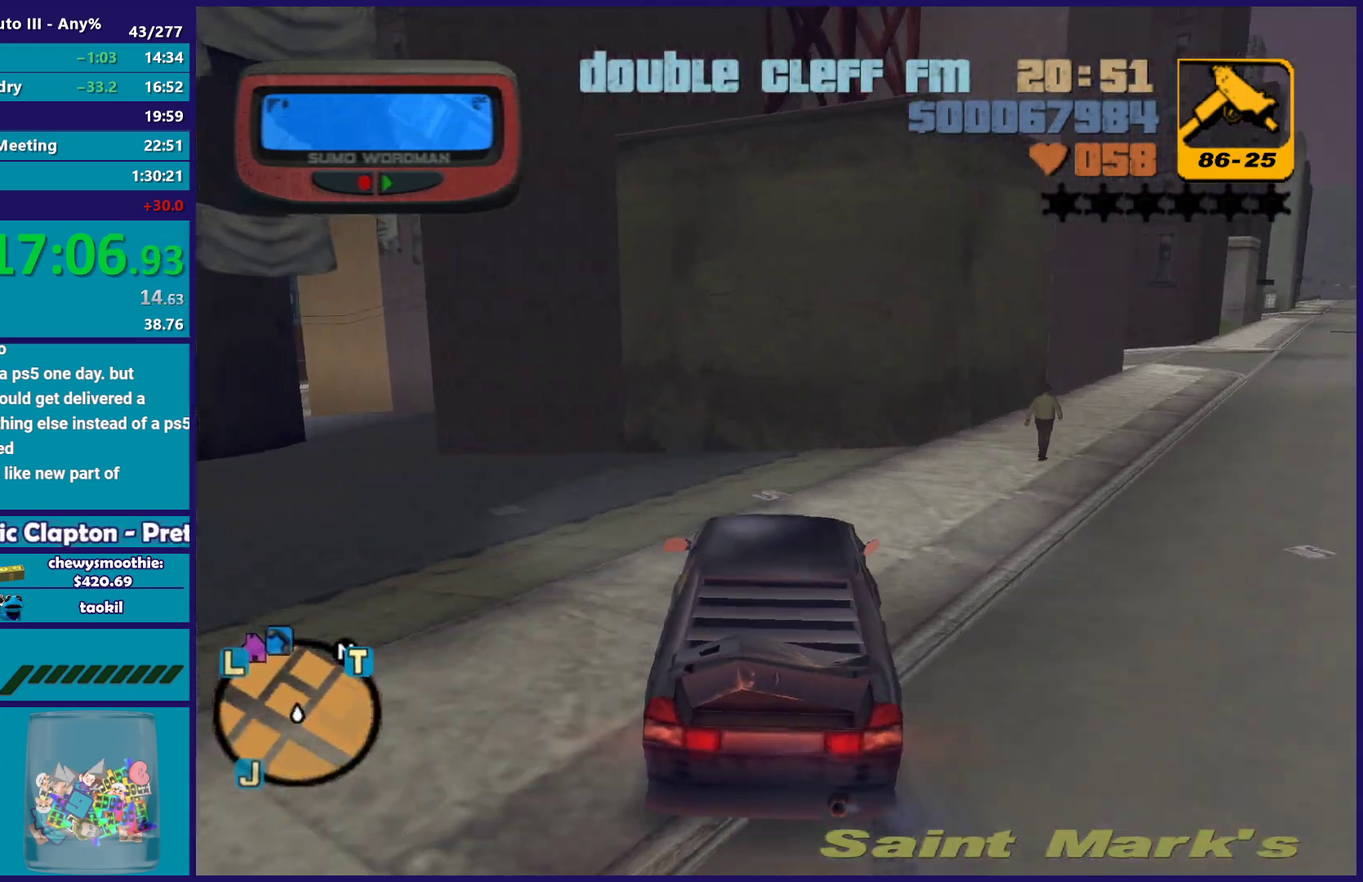
{"buttons": ["R2", "L3"], "left_stick": "right", "right_stick": "center", "events": [[33, "R2", "up"], [100, "left_stick", "down-right"], [217, "left_stick", "right"], [433, "L3", "down"], [500, "R2", "down"]]}
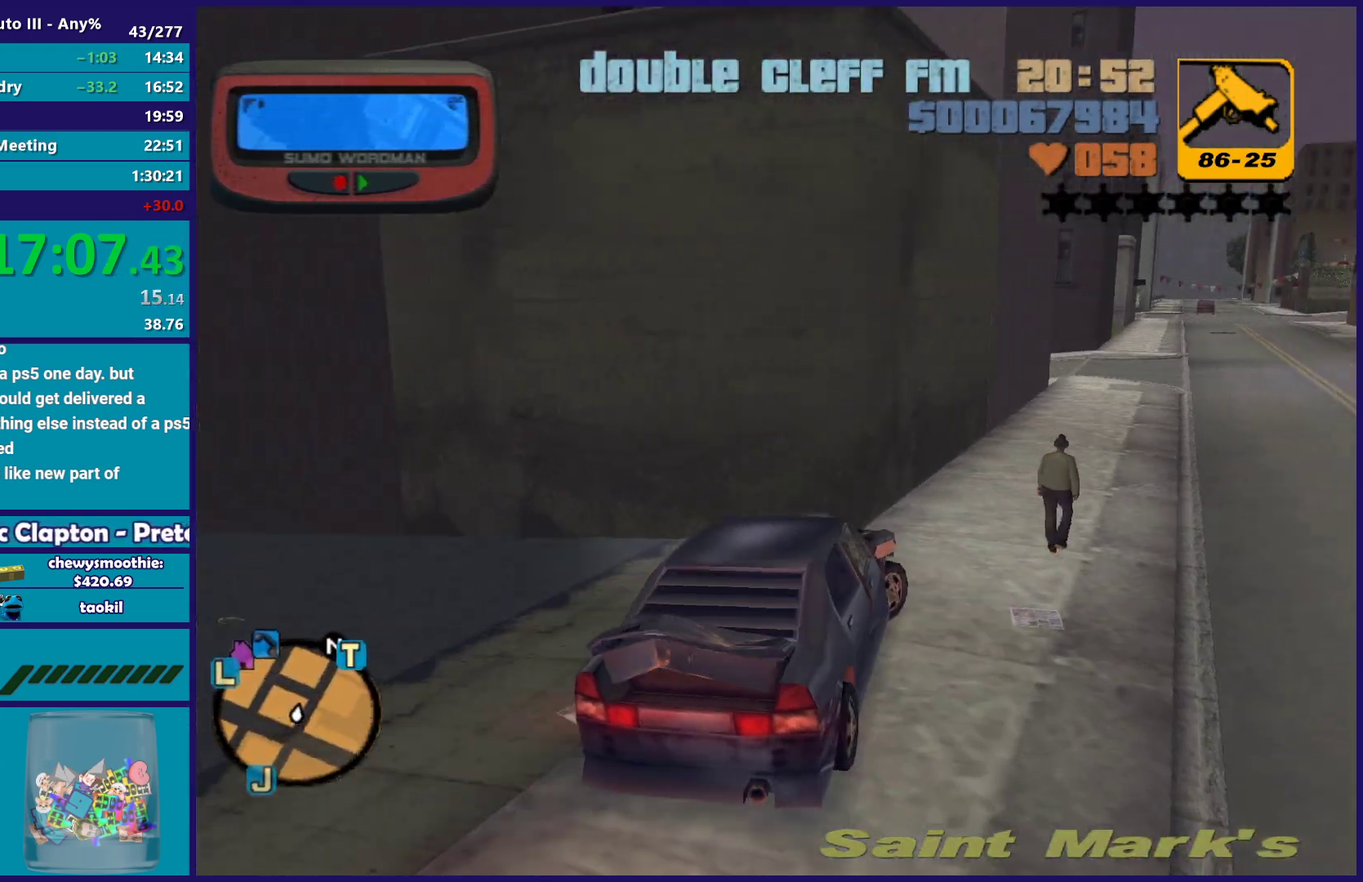
{"buttons": ["R2"], "left_stick": "center", "right_stick": "center"}
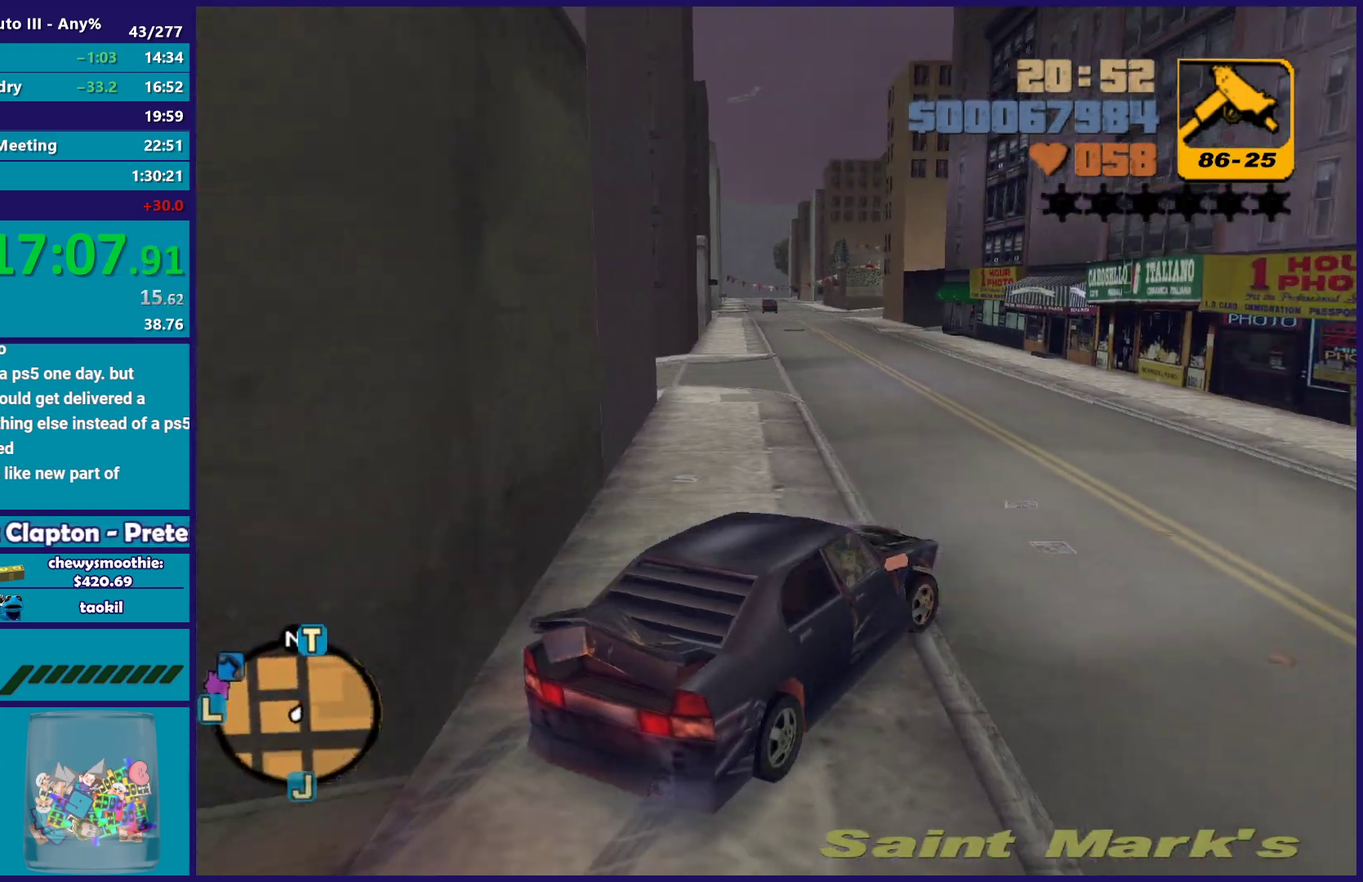
{"buttons": ["R2"], "left_stick": "left", "right_stick": "center"}
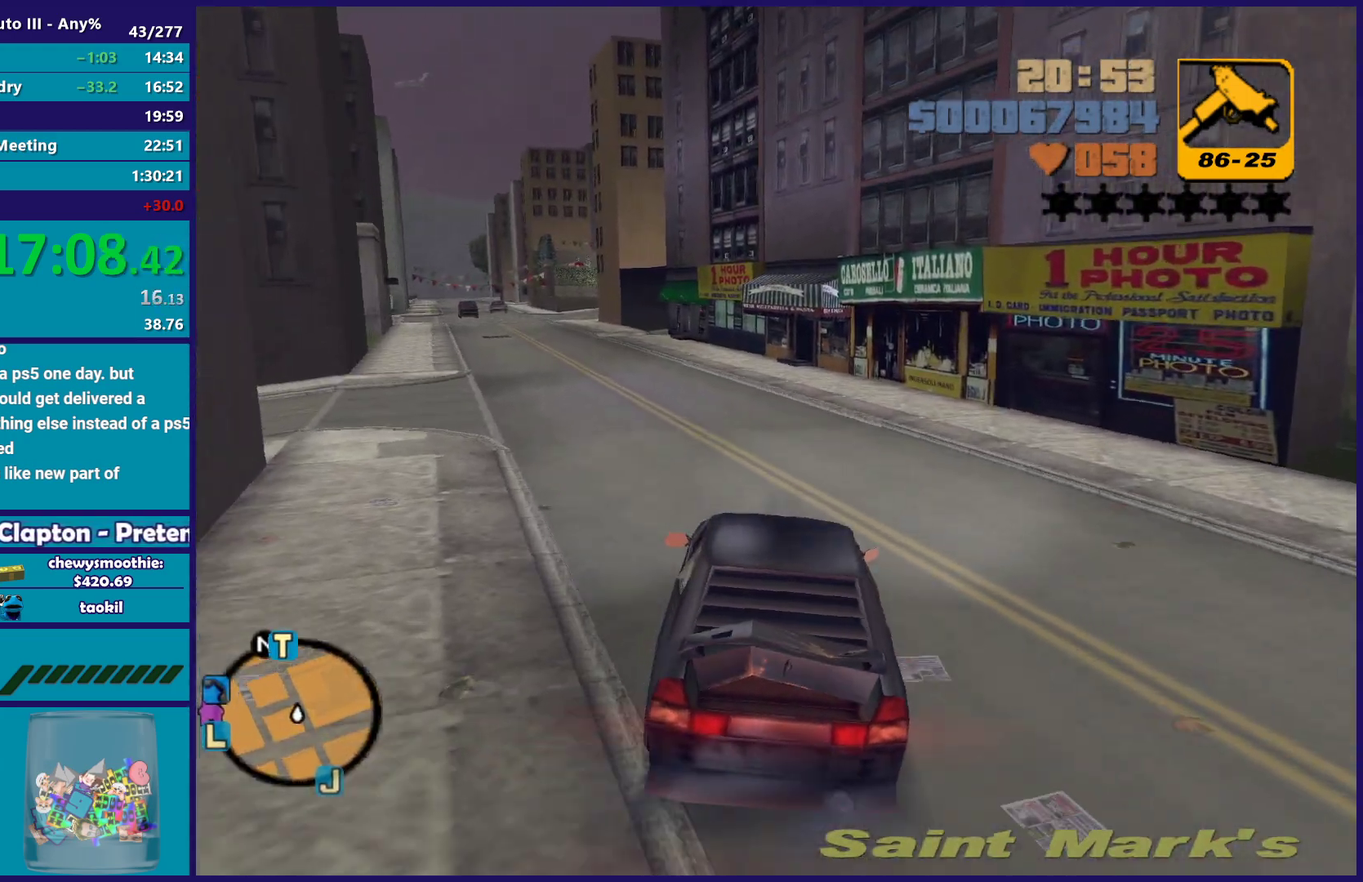
{"buttons": ["R2"], "left_stick": "center", "right_stick": "center", "events": [[183, "left_stick", "up-left"], [283, "left_stick", "center"]]}
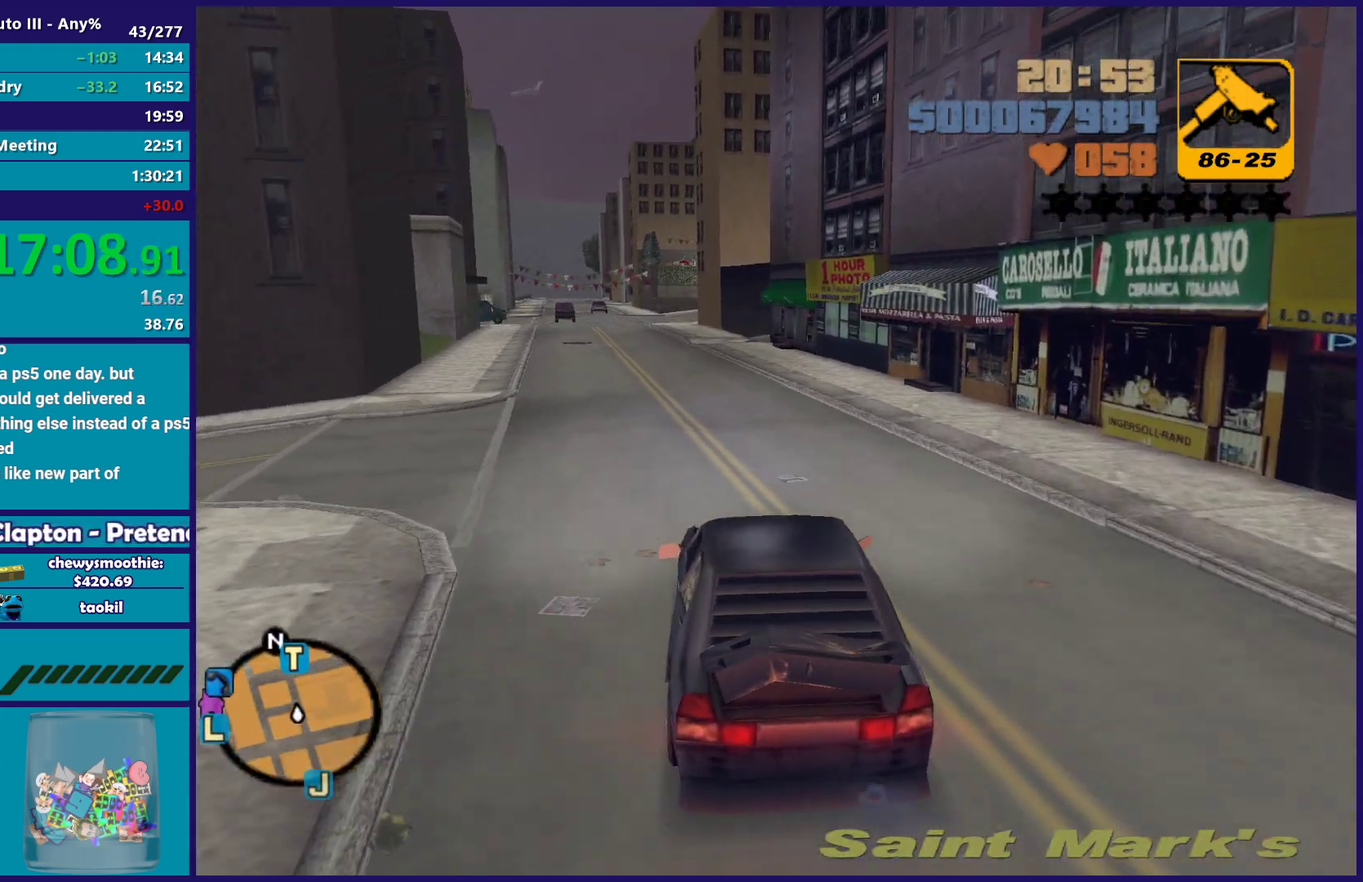
{"buttons": ["R2"], "left_stick": "up-left", "right_stick": "center", "events": [[467, "left_stick", "up-left"]]}
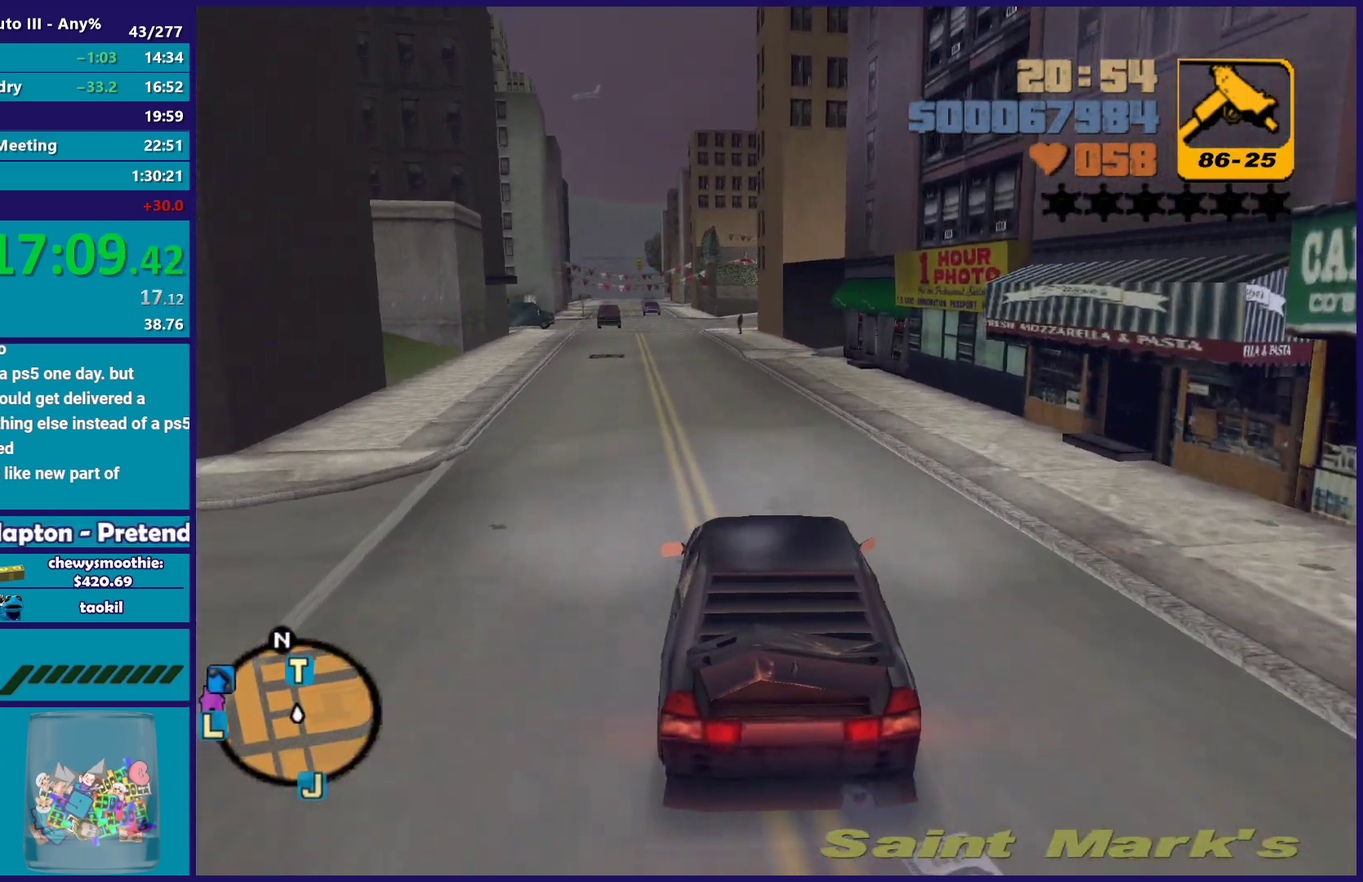
{"buttons": ["R2"], "left_stick": "center", "right_stick": "center", "events": [[100, "left_stick", "center"]]}
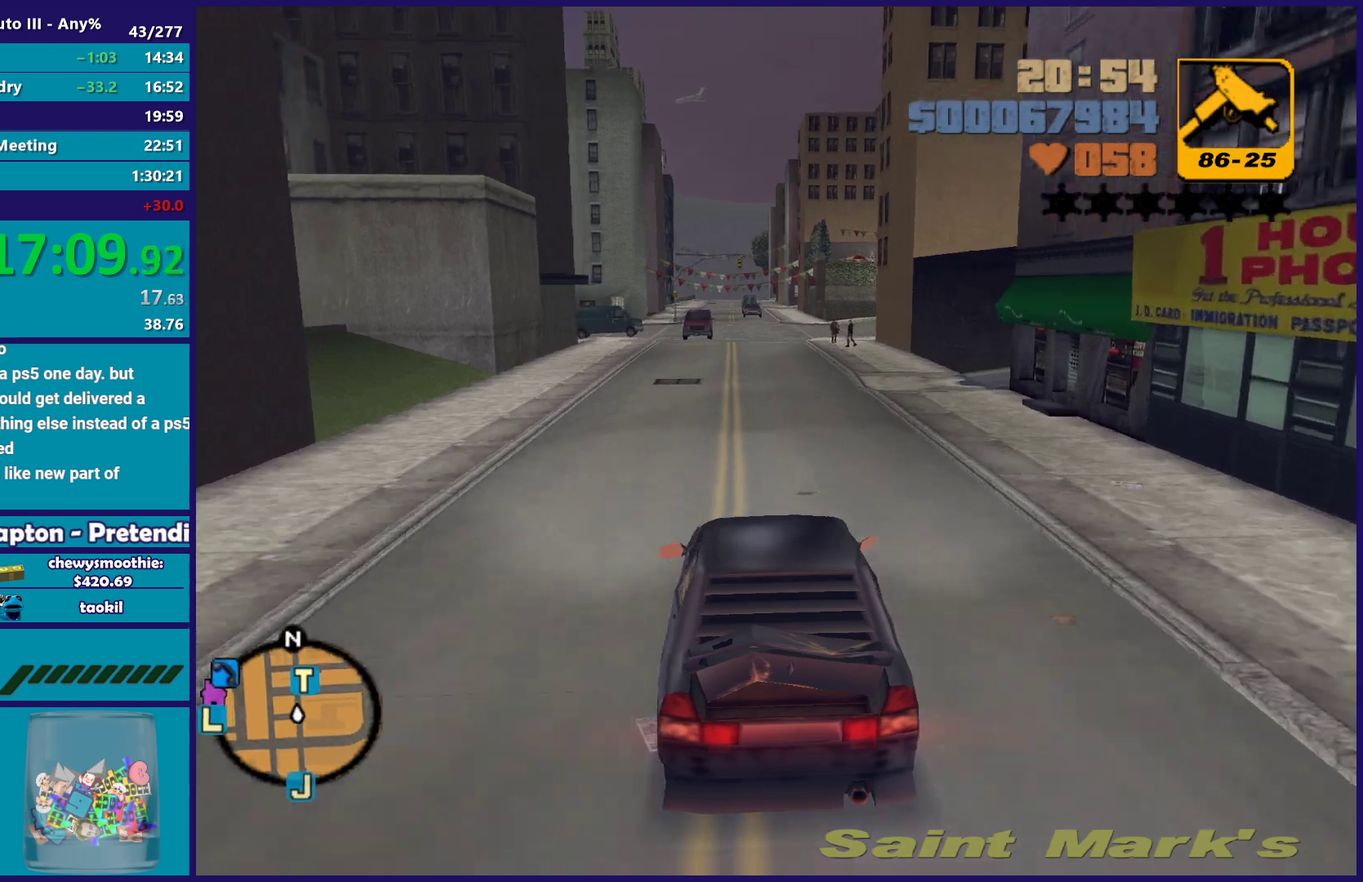
{"buttons": ["R2"], "left_stick": "center", "right_stick": "center", "events": []}
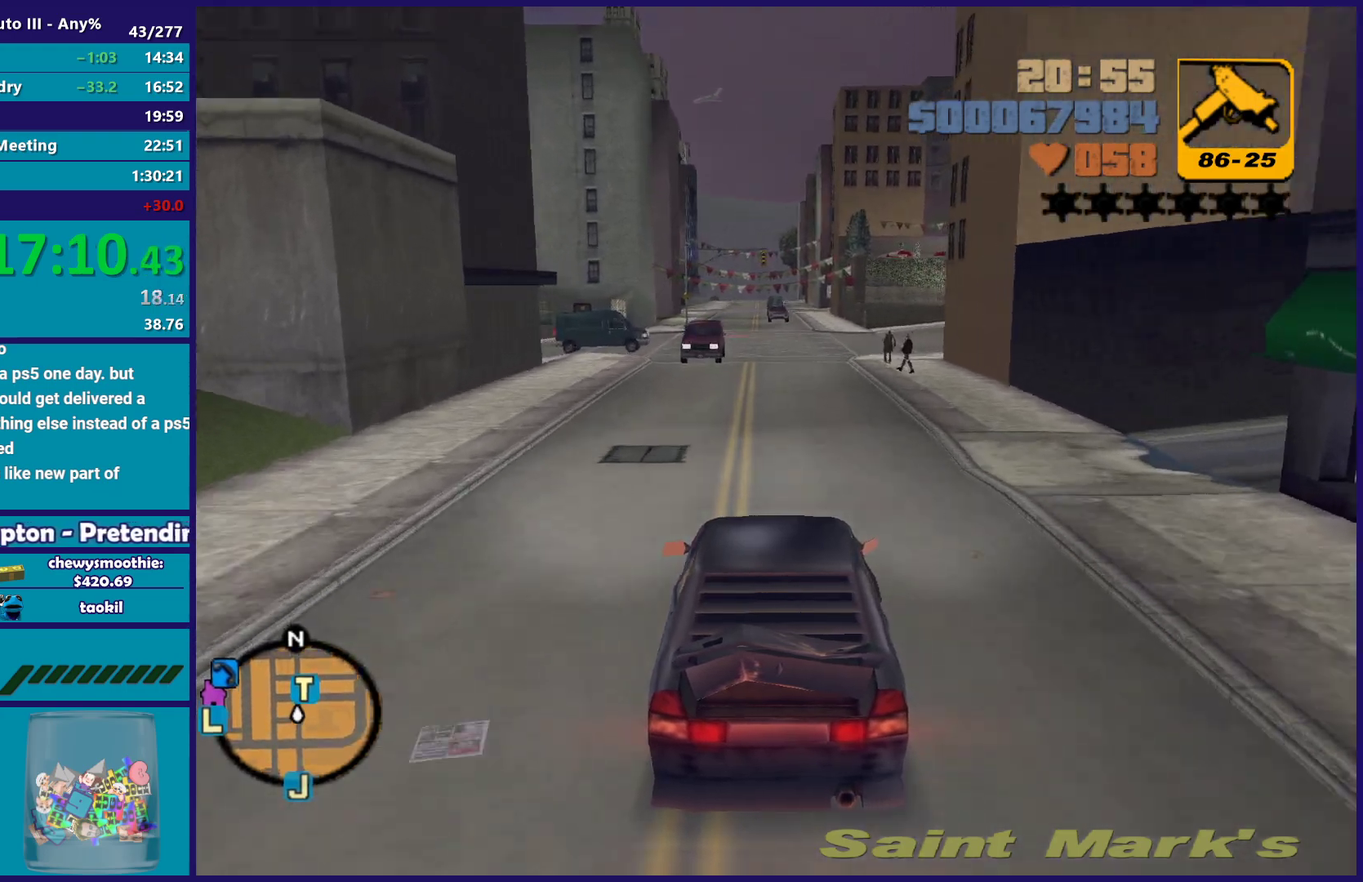
{"buttons": ["R2"], "left_stick": "center", "right_stick": "center", "events": []}
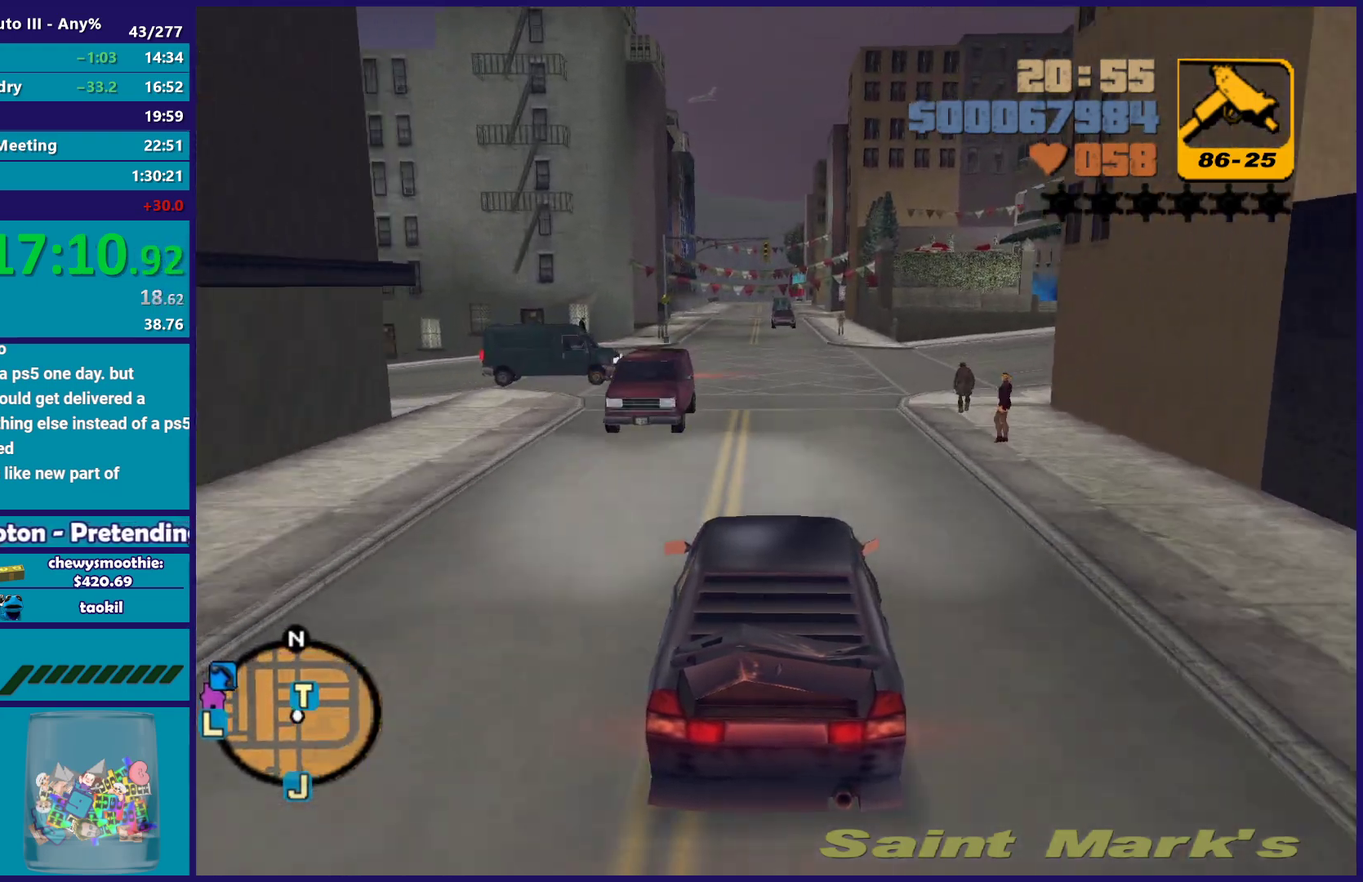
{"buttons": ["R2"], "left_stick": "right", "right_stick": "center", "events": [[217, "left_stick", "right"]]}